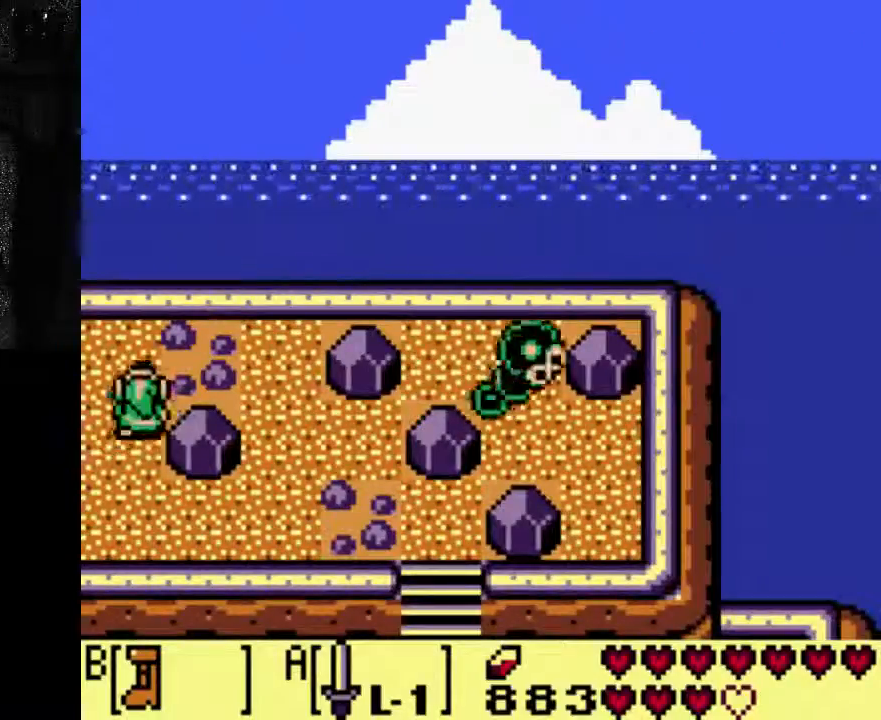
Gameplay with a controller (Xbox layout); each line is a JSON object with the inputs held at the frame after it. "events" lists button and stick changes between this image and that frame as [ms after this image, input, new state], when the widget could be followed in between. Not read: A DPAD_UP L3 R3.
{"buttons": ["DPAD_RIGHT"], "left_stick": "center", "right_stick": "center", "events": [[133, "DPAD_RIGHT", "down"], [333, "DPAD_RIGHT", "up"], [467, "DPAD_RIGHT", "down"]]}
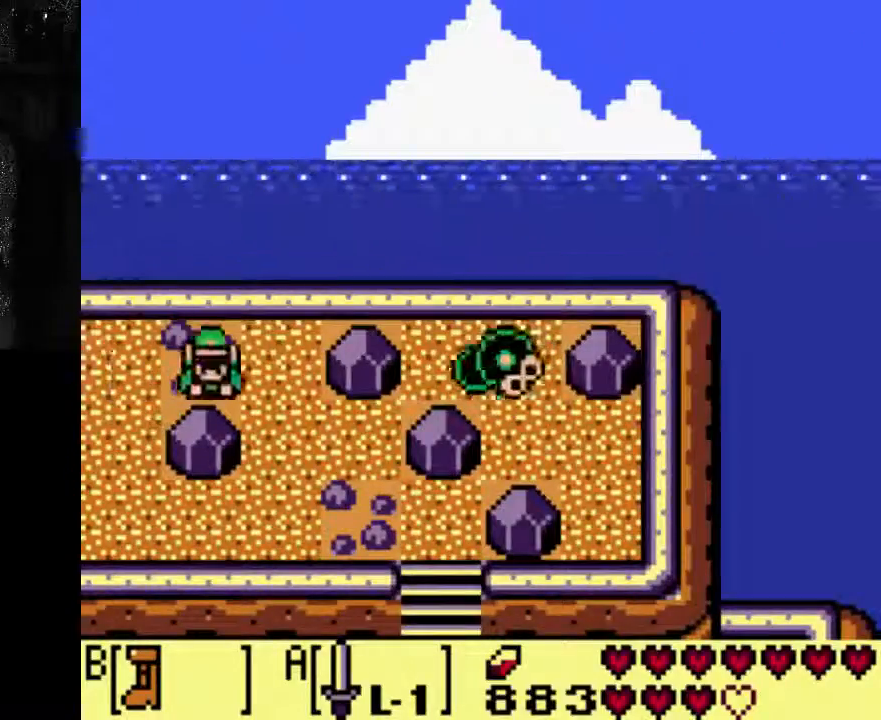
{"buttons": [], "left_stick": "center", "right_stick": "center", "events": [[267, "DPAD_RIGHT", "up"]]}
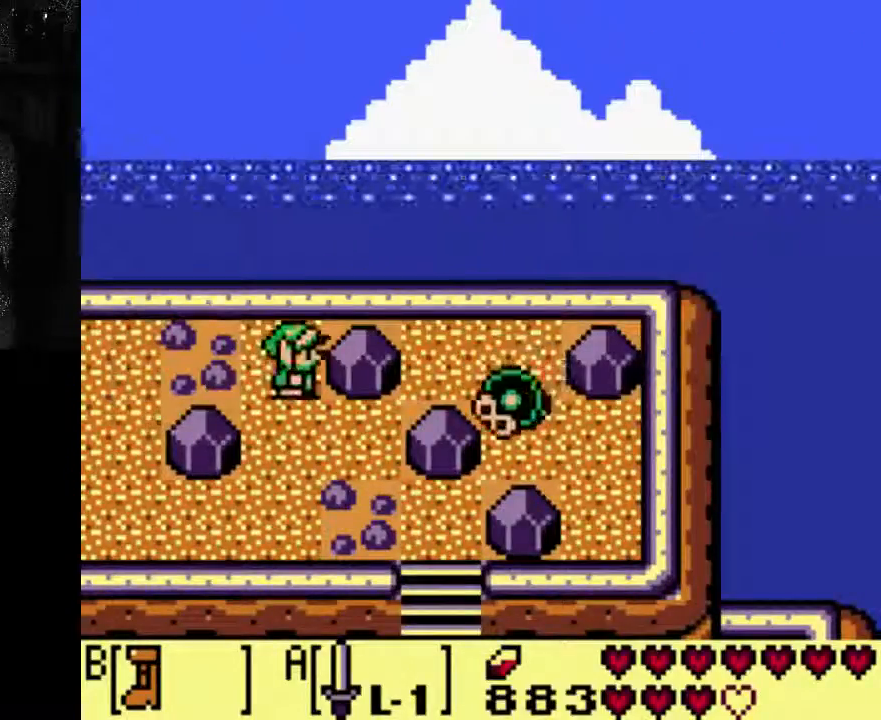
{"buttons": [], "left_stick": "center", "right_stick": "center", "events": [[133, "START", "down"], [333, "START", "up"]]}
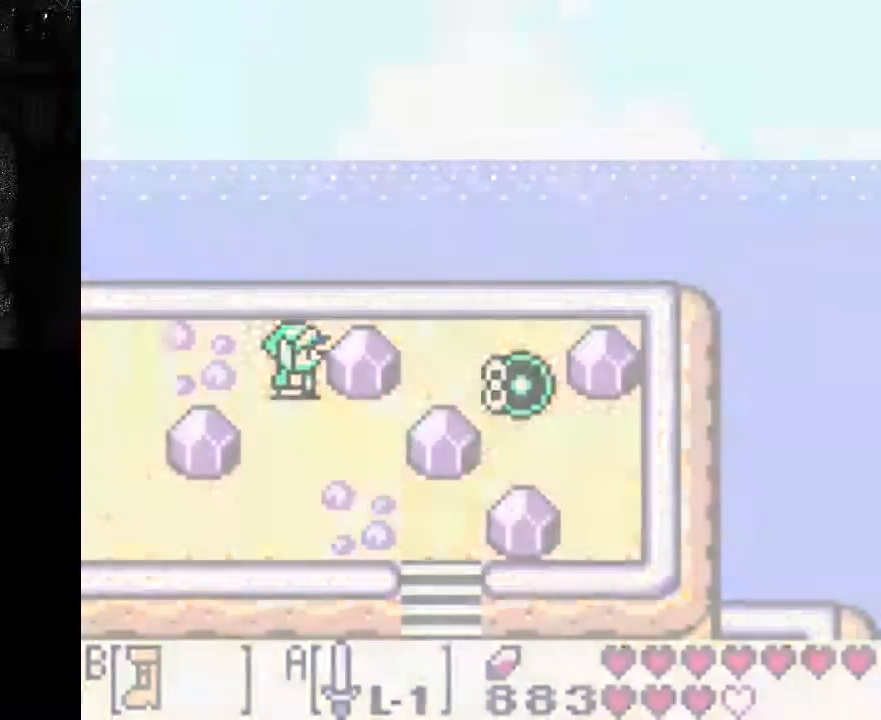
{"buttons": [], "left_stick": "center", "right_stick": "center", "events": []}
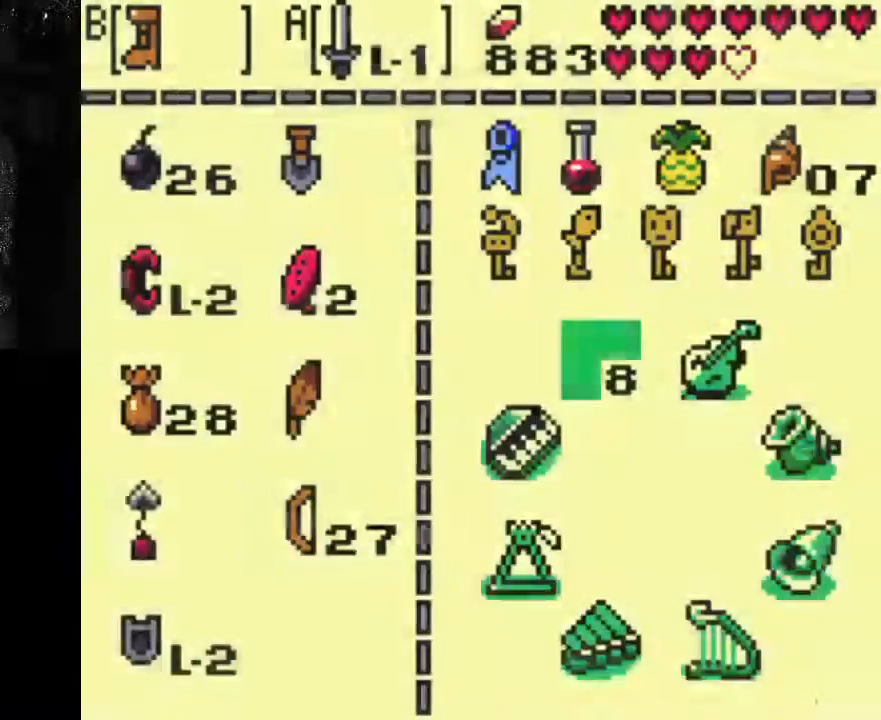
{"buttons": [], "left_stick": "center", "right_stick": "center", "events": []}
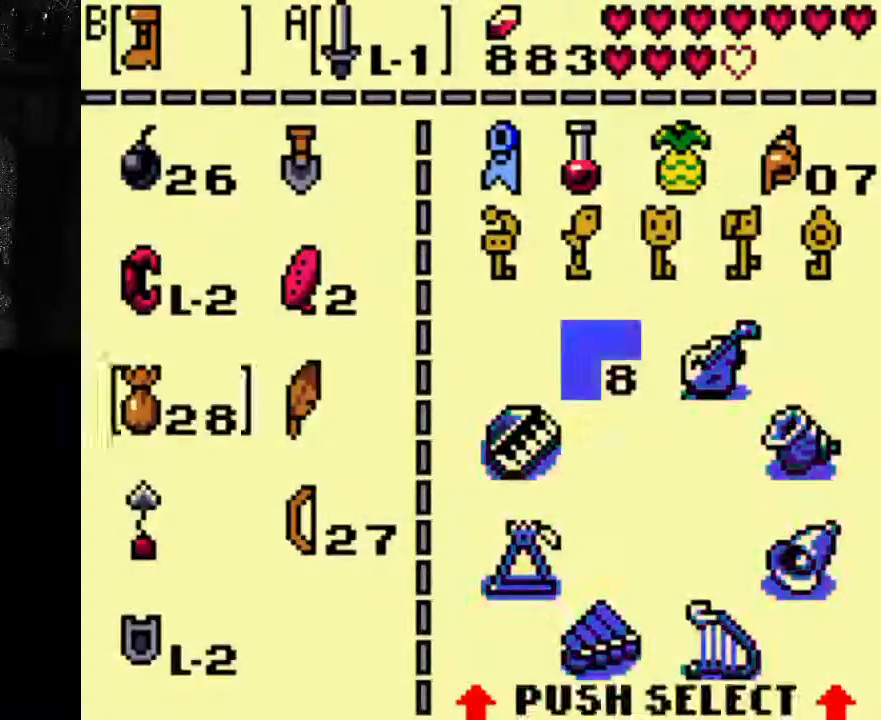
{"buttons": [], "left_stick": "center", "right_stick": "center", "events": []}
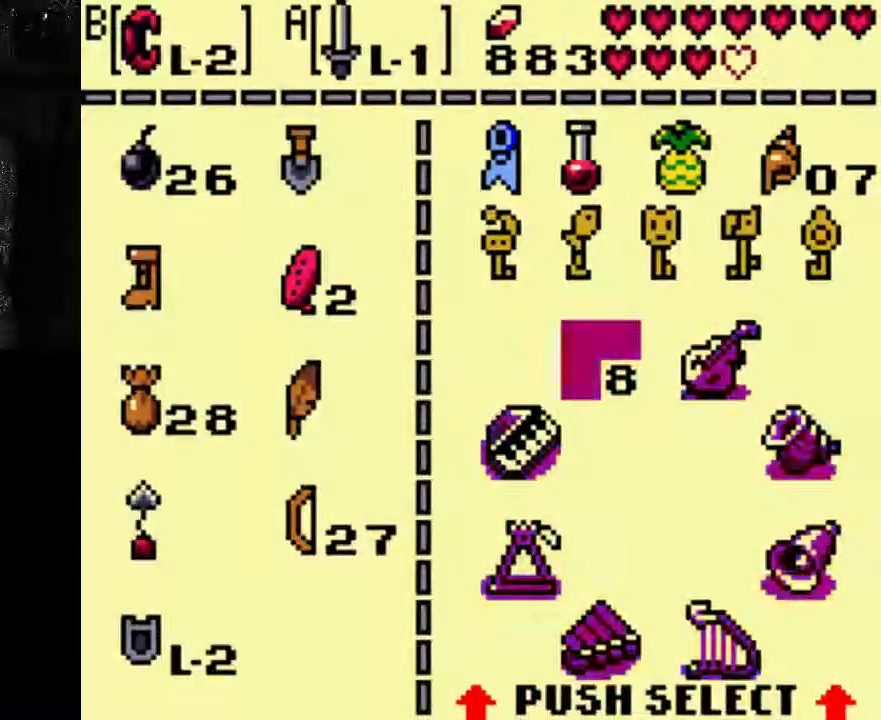
{"buttons": [], "left_stick": "center", "right_stick": "center", "events": []}
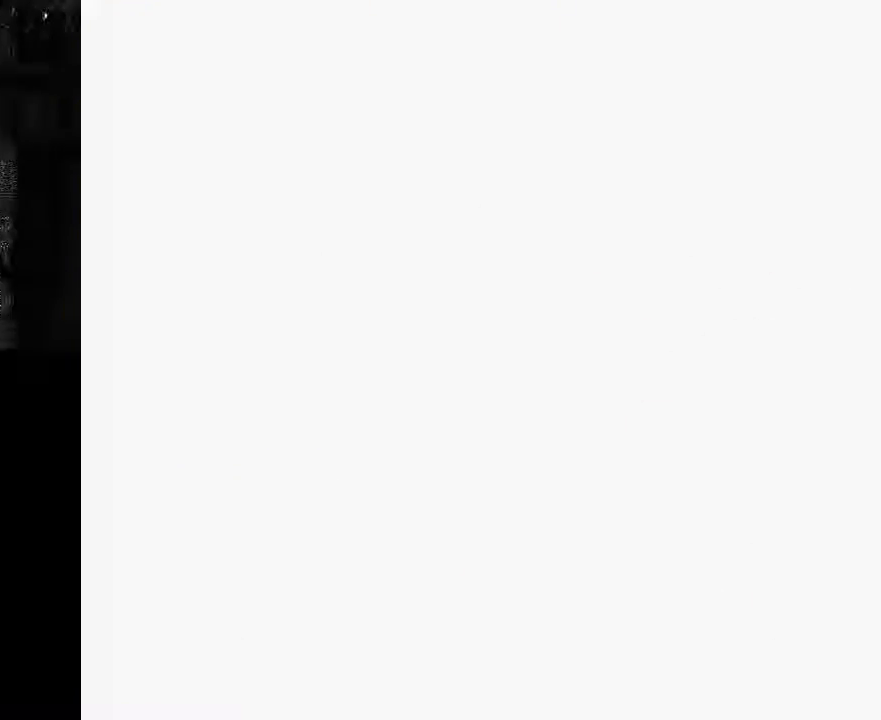
{"buttons": [], "left_stick": "center", "right_stick": "center", "events": []}
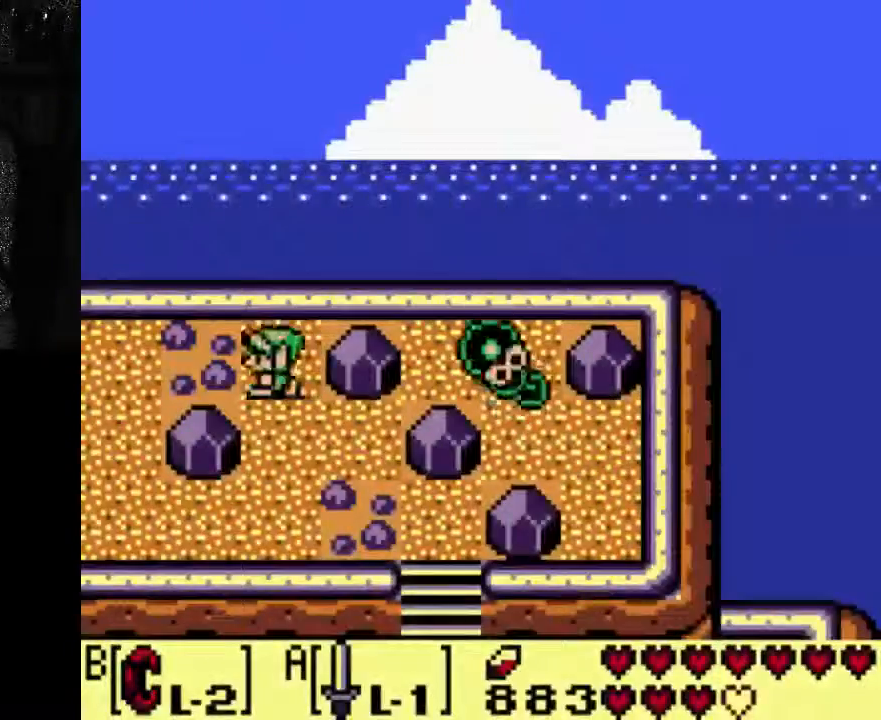
{"buttons": ["DPAD_RIGHT"], "left_stick": "center", "right_stick": "center", "events": [[333, "DPAD_RIGHT", "down"]]}
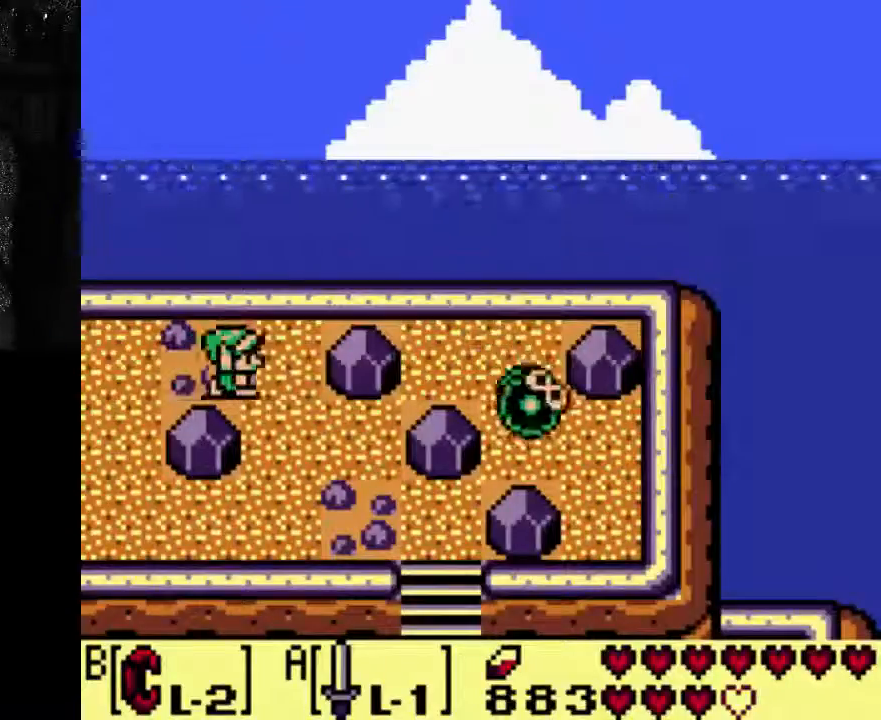
{"buttons": [], "left_stick": "center", "right_stick": "center", "events": [[267, "DPAD_RIGHT", "up"]]}
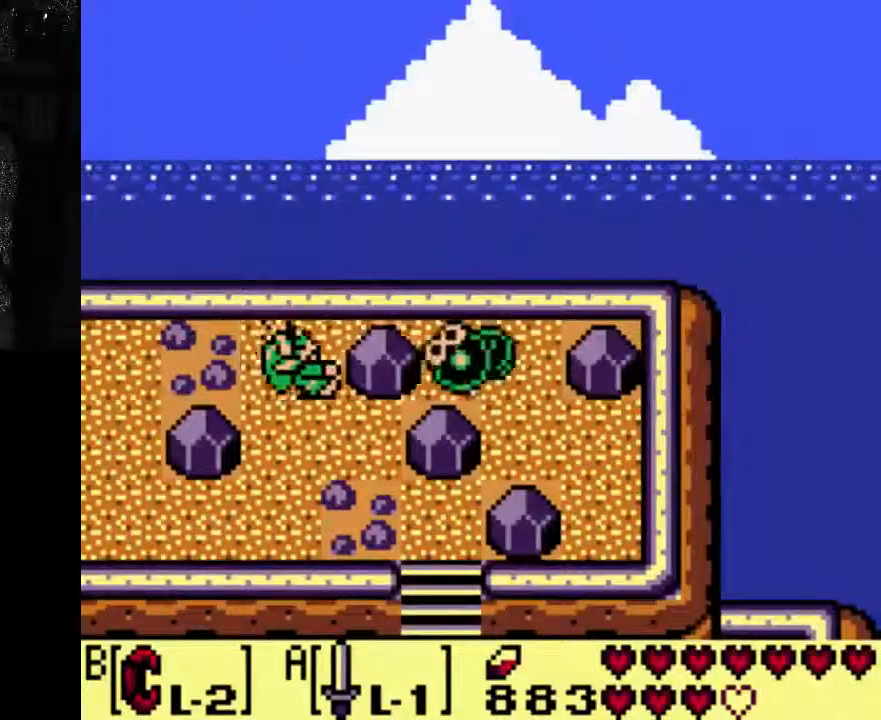
{"buttons": ["DPAD_RIGHT"], "left_stick": "center", "right_stick": "center", "events": [[467, "DPAD_RIGHT", "down"]]}
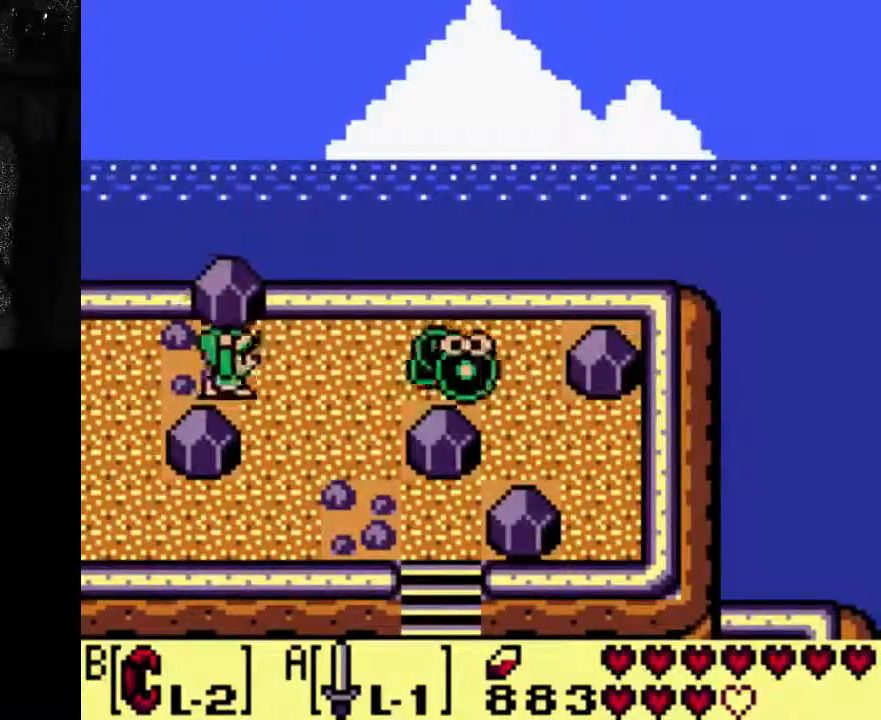
{"buttons": [], "left_stick": "center", "right_stick": "center", "events": [[200, "DPAD_RIGHT", "up"]]}
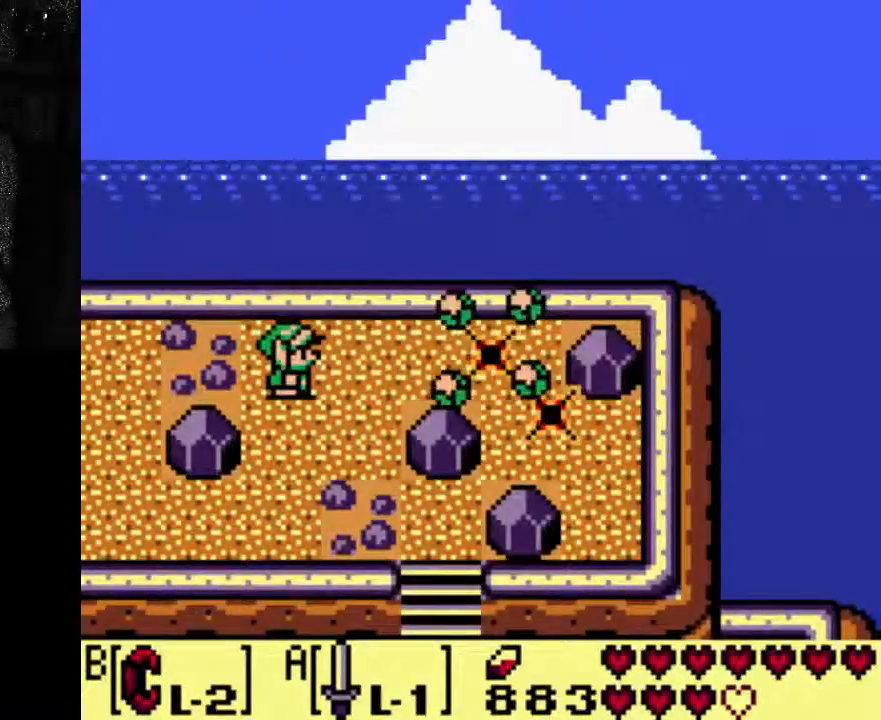
{"buttons": ["DPAD_RIGHT"], "left_stick": "center", "right_stick": "center", "events": [[33, "DPAD_RIGHT", "down"]]}
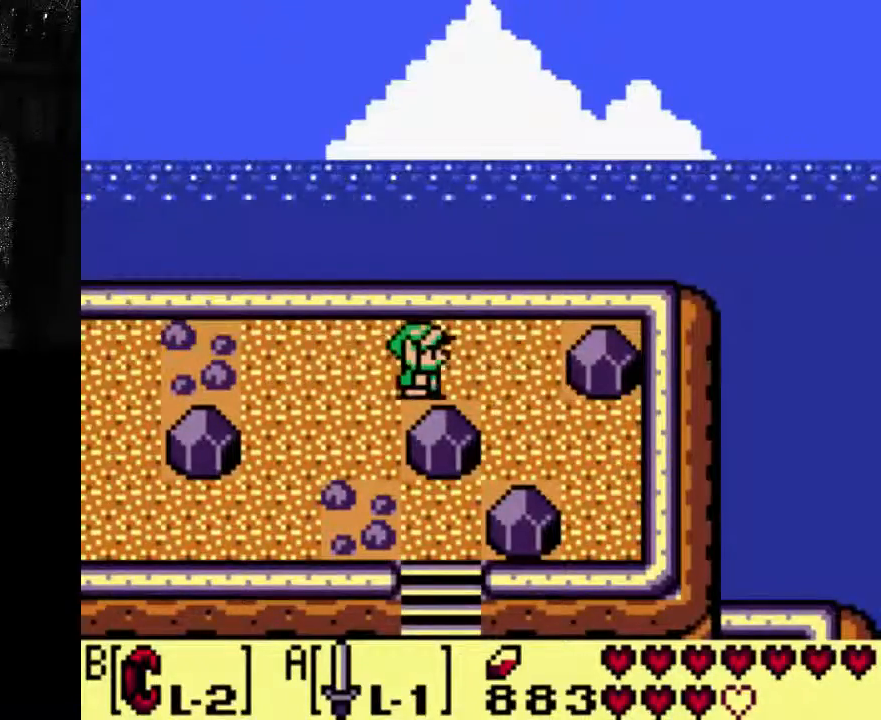
{"buttons": [], "left_stick": "center", "right_stick": "center"}
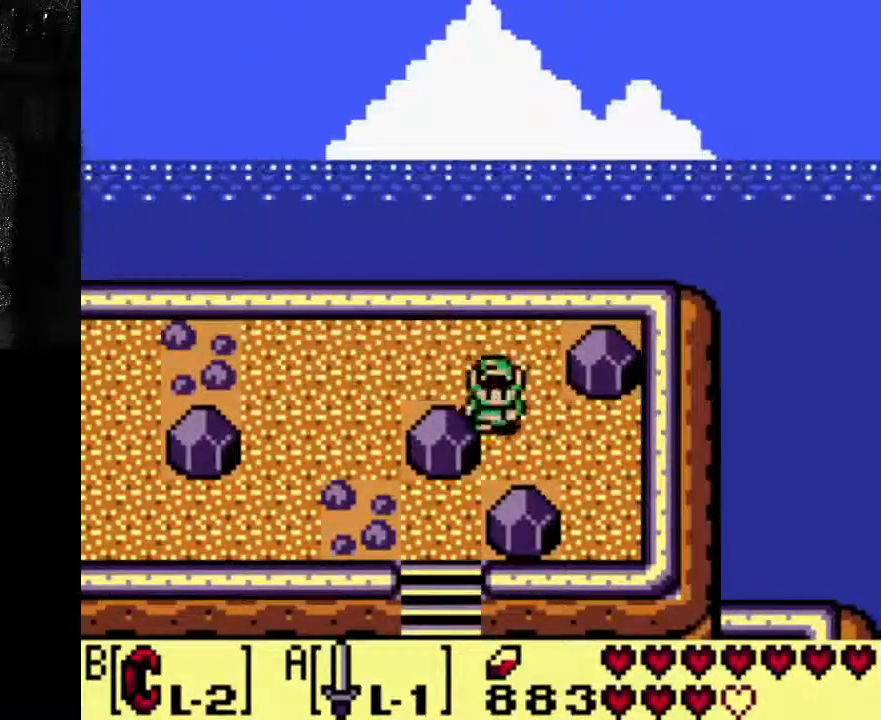
{"buttons": [], "left_stick": "center", "right_stick": "center", "events": [[33, "DPAD_RIGHT", "down"], [400, "DPAD_RIGHT", "up"]]}
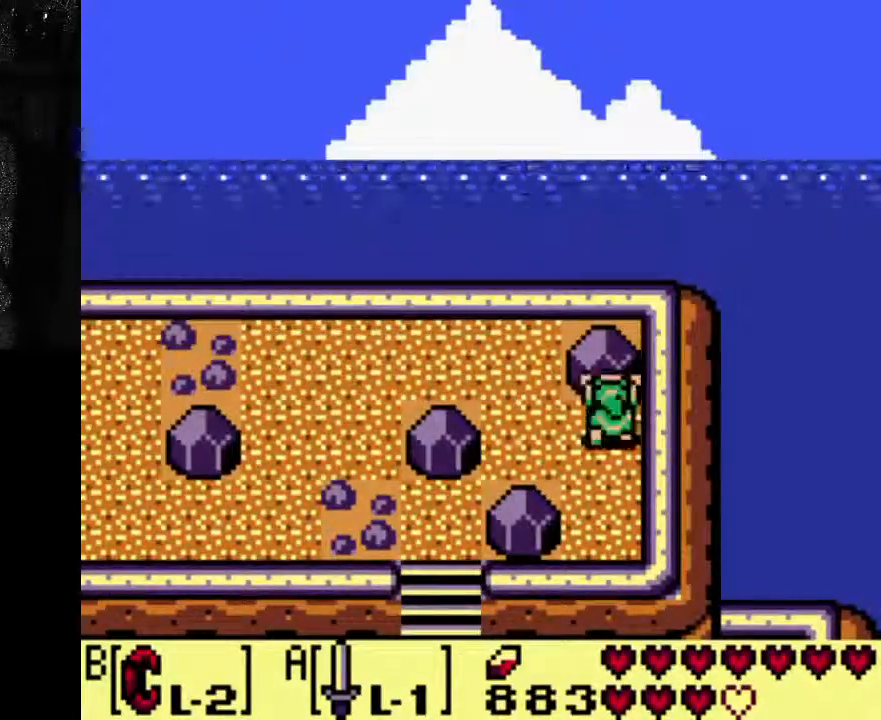
{"buttons": ["DPAD_DOWN"], "left_stick": "center", "right_stick": "center"}
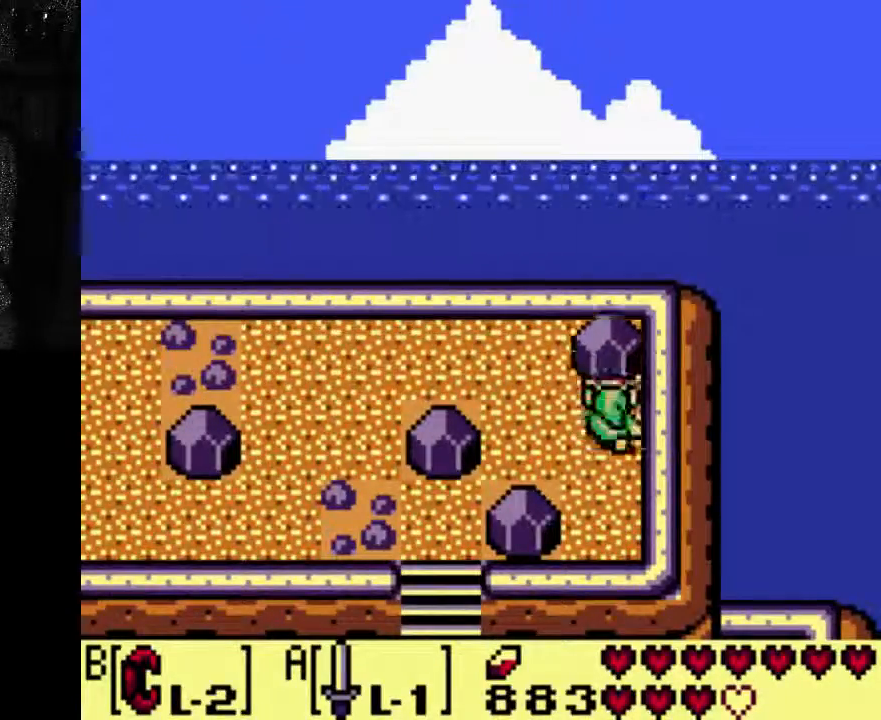
{"buttons": [], "left_stick": "center", "right_stick": "center", "events": [[100, "DPAD_DOWN", "up"]]}
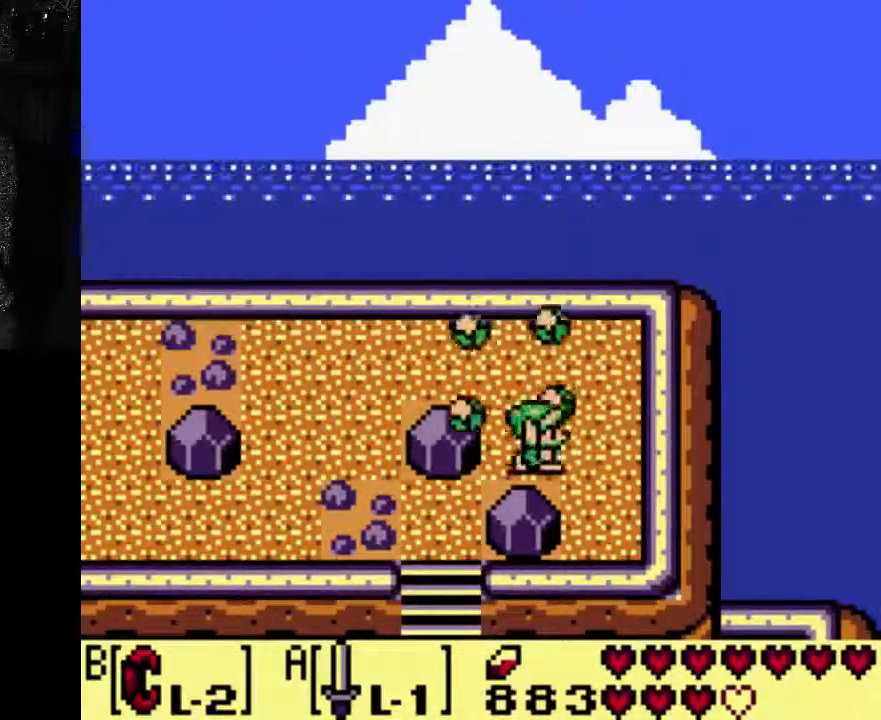
{"buttons": [], "left_stick": "center", "right_stick": "center", "events": [[33, "DPAD_RIGHT", "down"], [100, "DPAD_RIGHT", "up"]]}
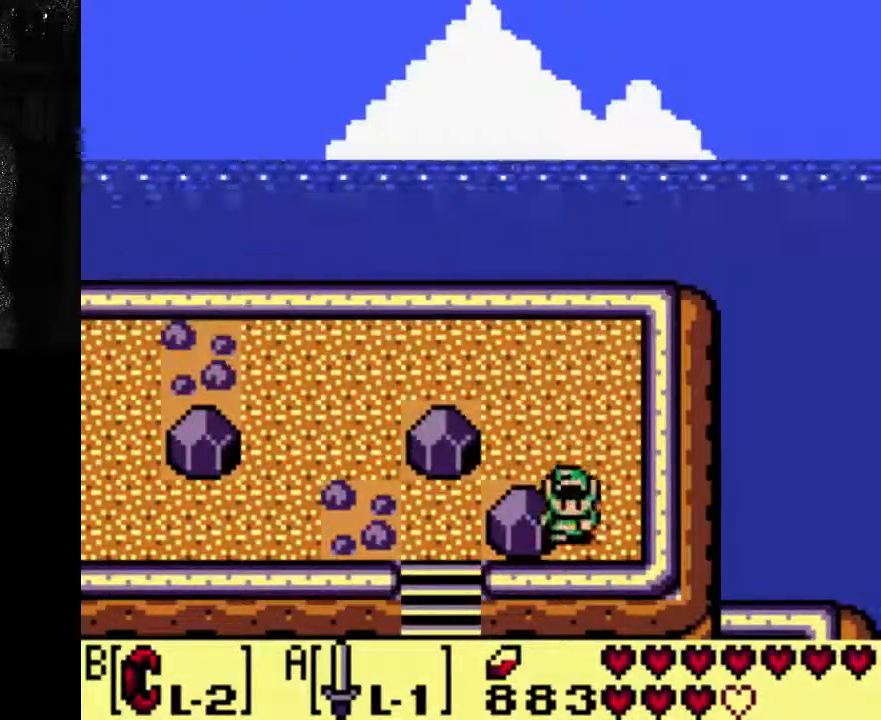
{"buttons": [], "left_stick": "center", "right_stick": "center", "events": [[400, "DPAD_RIGHT", "down"], [467, "DPAD_RIGHT", "up"]]}
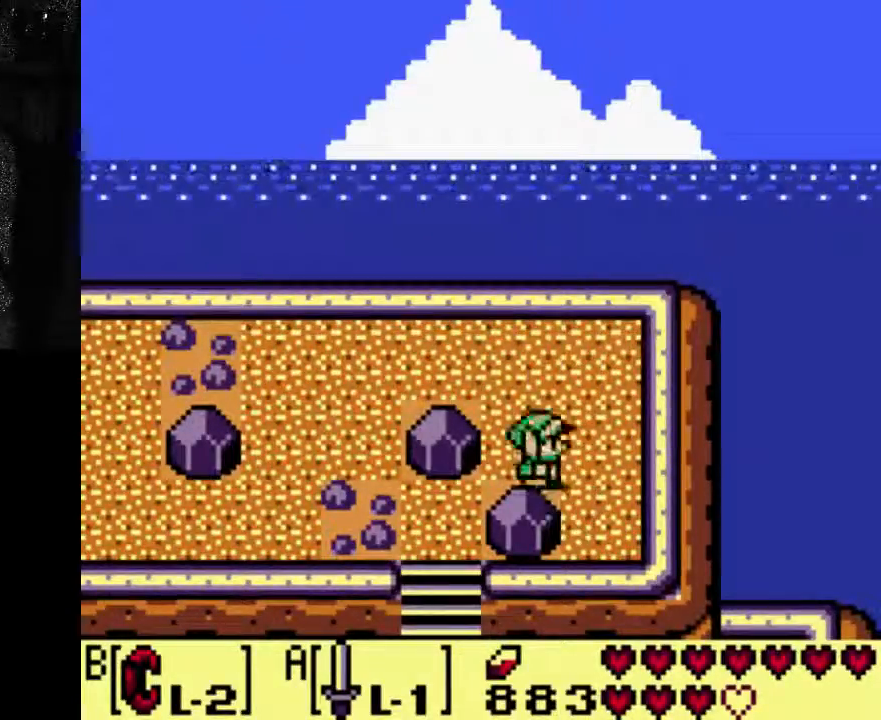
{"buttons": ["DPAD_RIGHT"], "left_stick": "center", "right_stick": "center", "events": [[333, "DPAD_RIGHT", "down"]]}
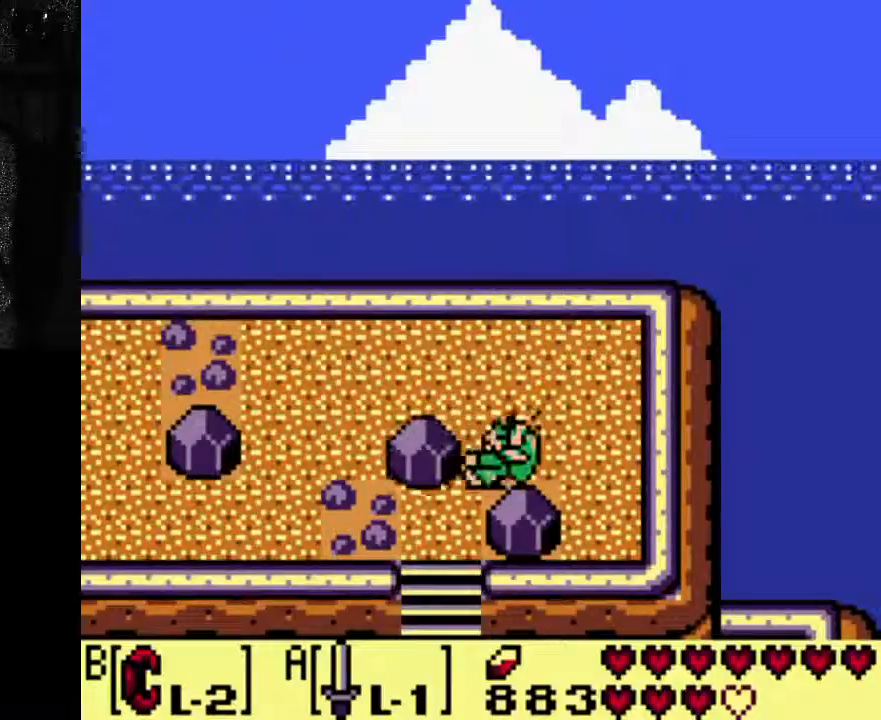
{"buttons": ["DPAD_RIGHT"], "left_stick": "center", "right_stick": "center", "events": []}
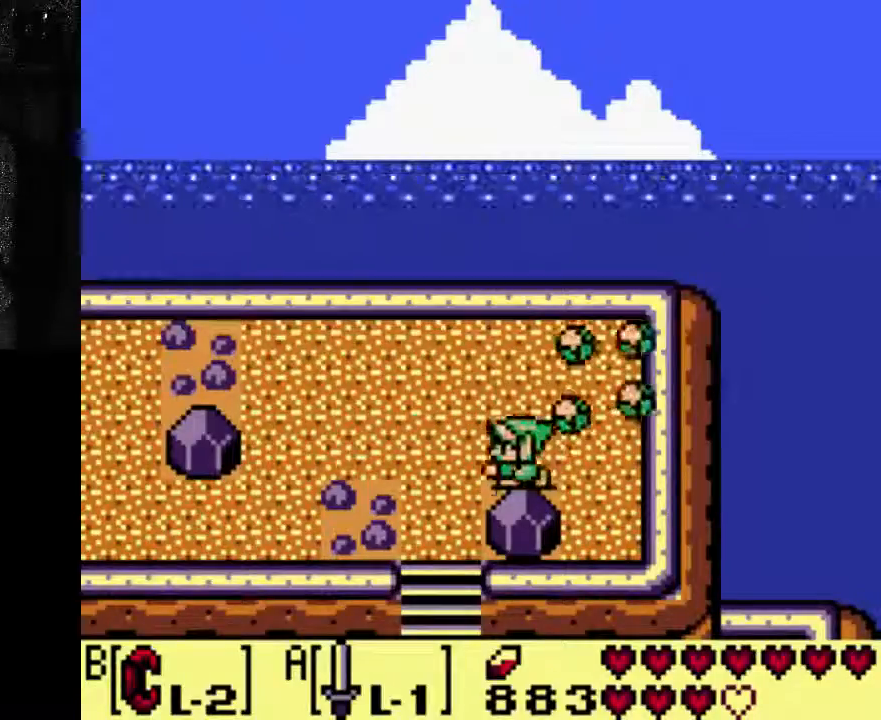
{"buttons": [], "left_stick": "center", "right_stick": "center", "events": [[267, "DPAD_RIGHT", "up"]]}
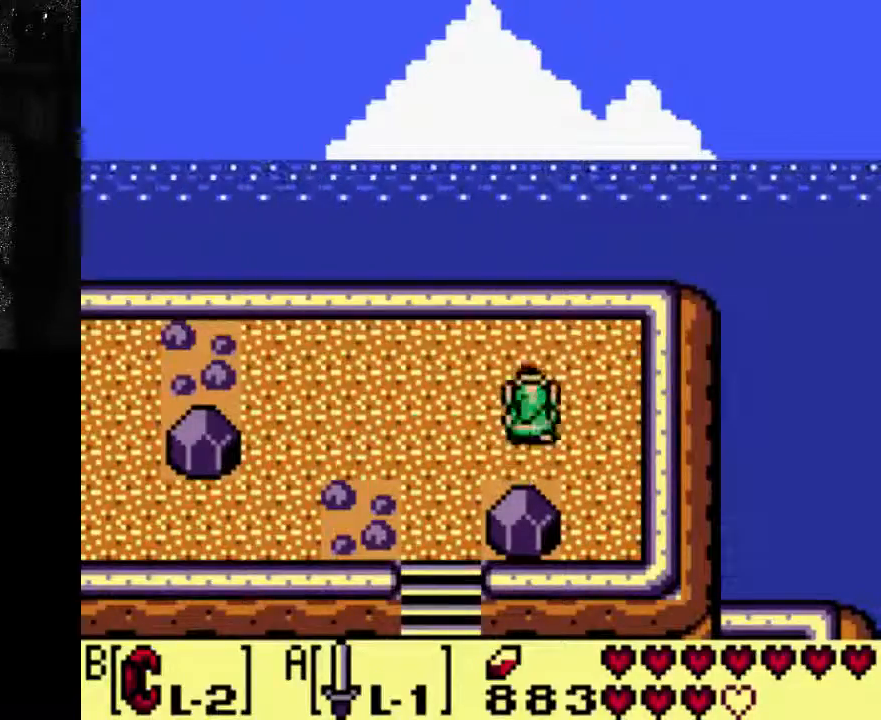
{"buttons": ["DPAD_DOWN"], "left_stick": "center", "right_stick": "center", "events": [[267, "DPAD_DOWN", "down"]]}
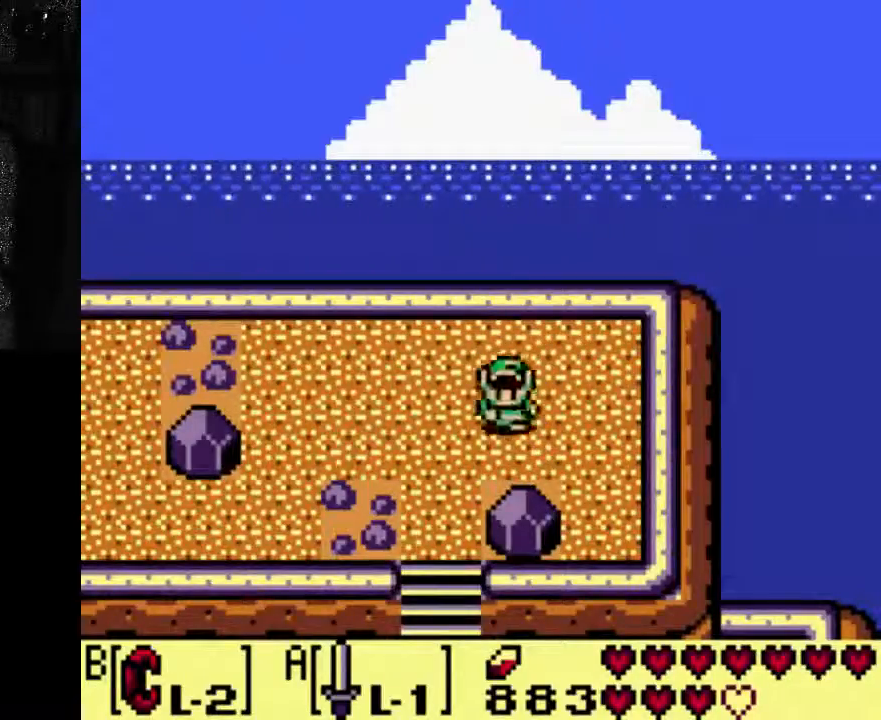
{"buttons": [], "left_stick": "center", "right_stick": "center", "events": [[333, "DPAD_DOWN", "up"]]}
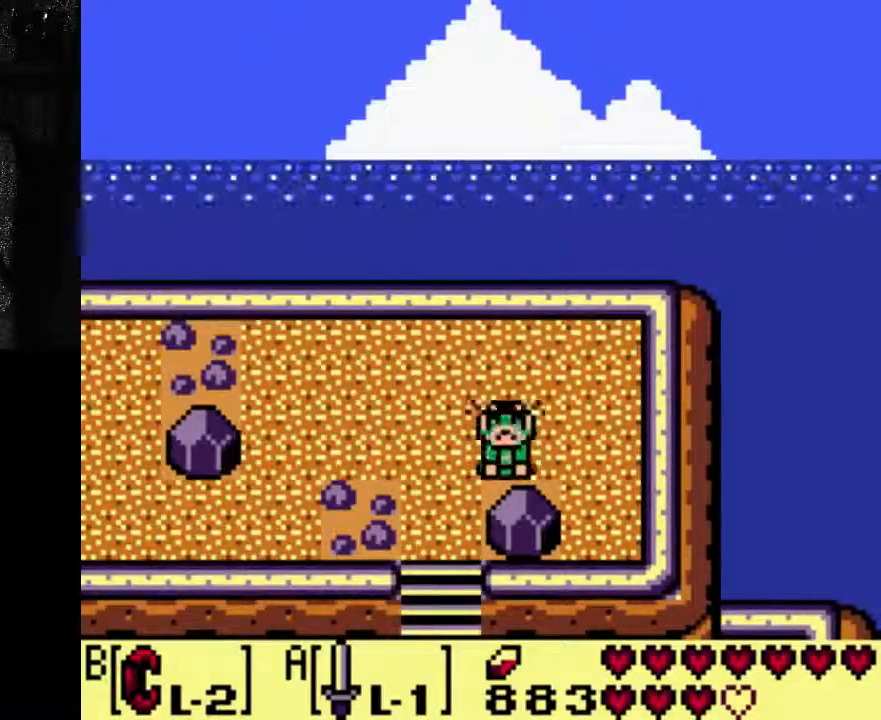
{"buttons": [], "left_stick": "center", "right_stick": "center", "events": []}
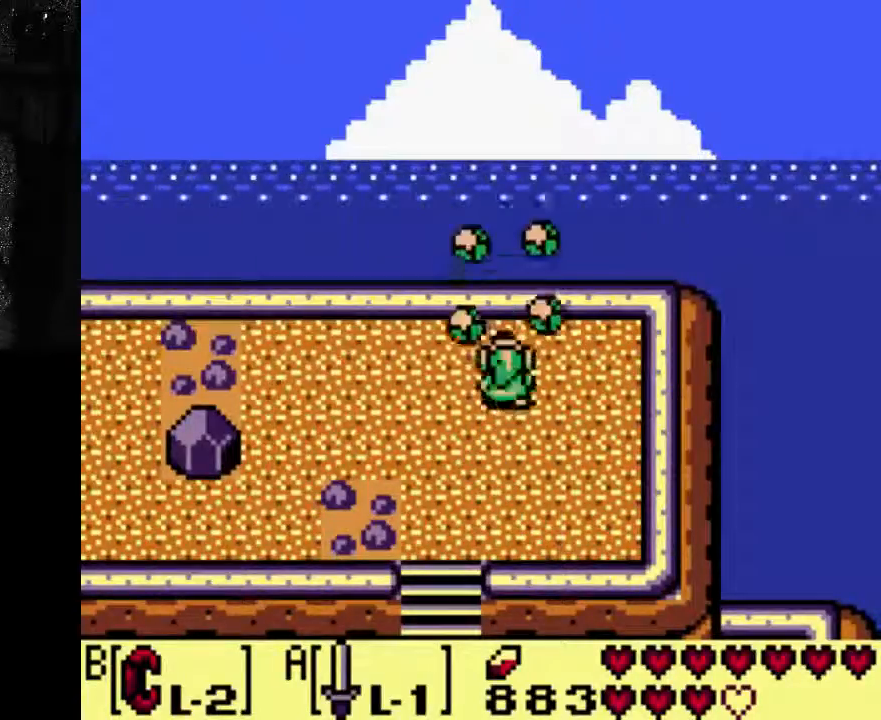
{"buttons": ["DPAD_DOWN"], "left_stick": "center", "right_stick": "center", "events": [[367, "DPAD_DOWN", "down"]]}